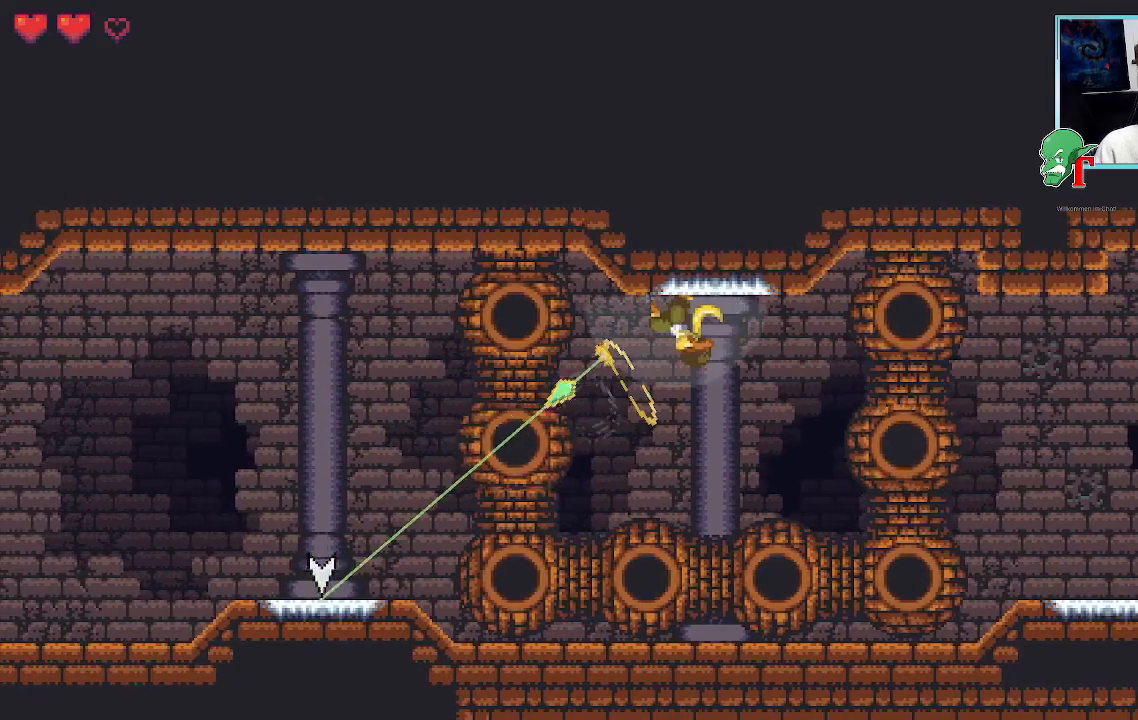
Gameplay with a controller (PlayStation layout); each line is a JSON object with the inputs held at the frame after it. "events" lists button and stick changes between this image and that frame as [ms after this image, input, new state], when the widget could be followed in between.
{"buttons": [], "left_stick": "down-right", "right_stick": "center", "events": [[50, "left_stick", "right"], [386, "left_stick", "down-right"]]}
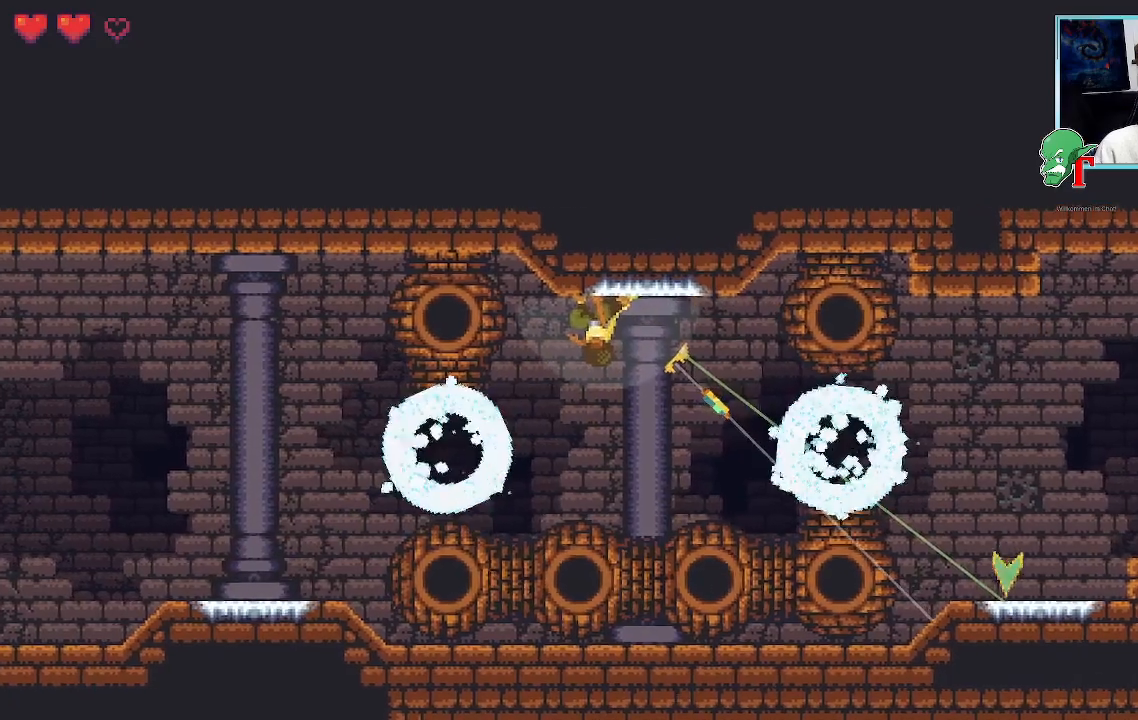
{"buttons": [], "left_stick": "down-right", "right_stick": "center", "events": []}
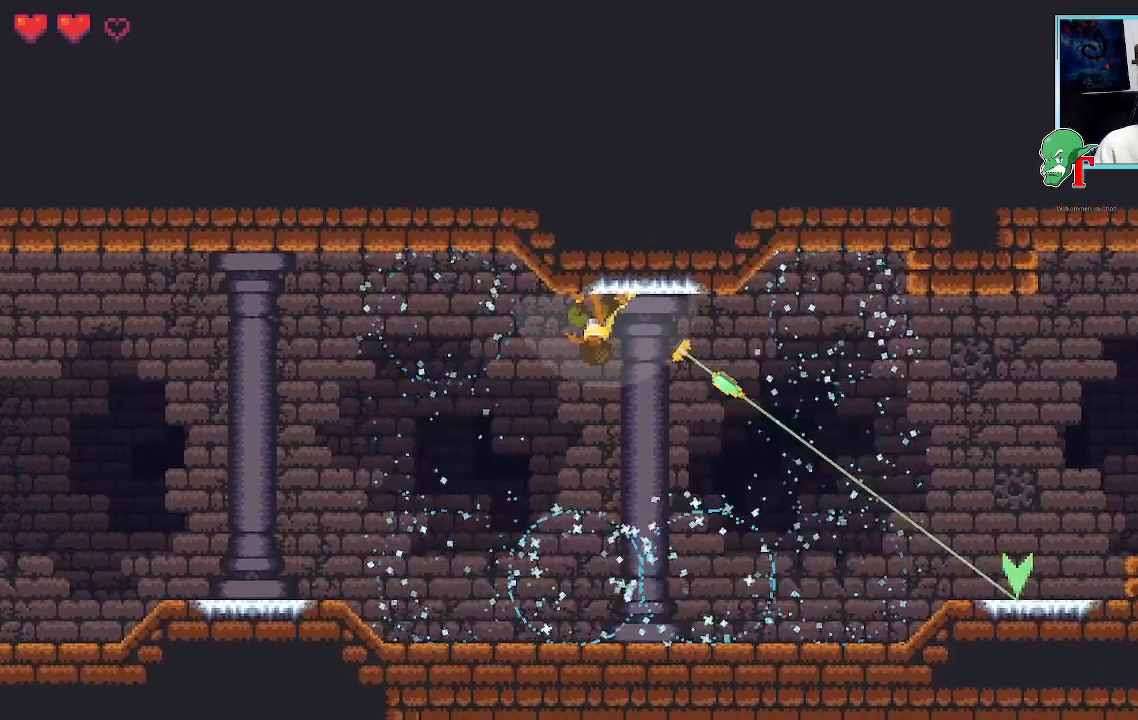
{"buttons": [], "left_stick": "up-right", "right_stick": "center", "events": [[51, "CROSS", "down"], [252, "CROSS", "up"], [420, "left_stick", "up-right"]]}
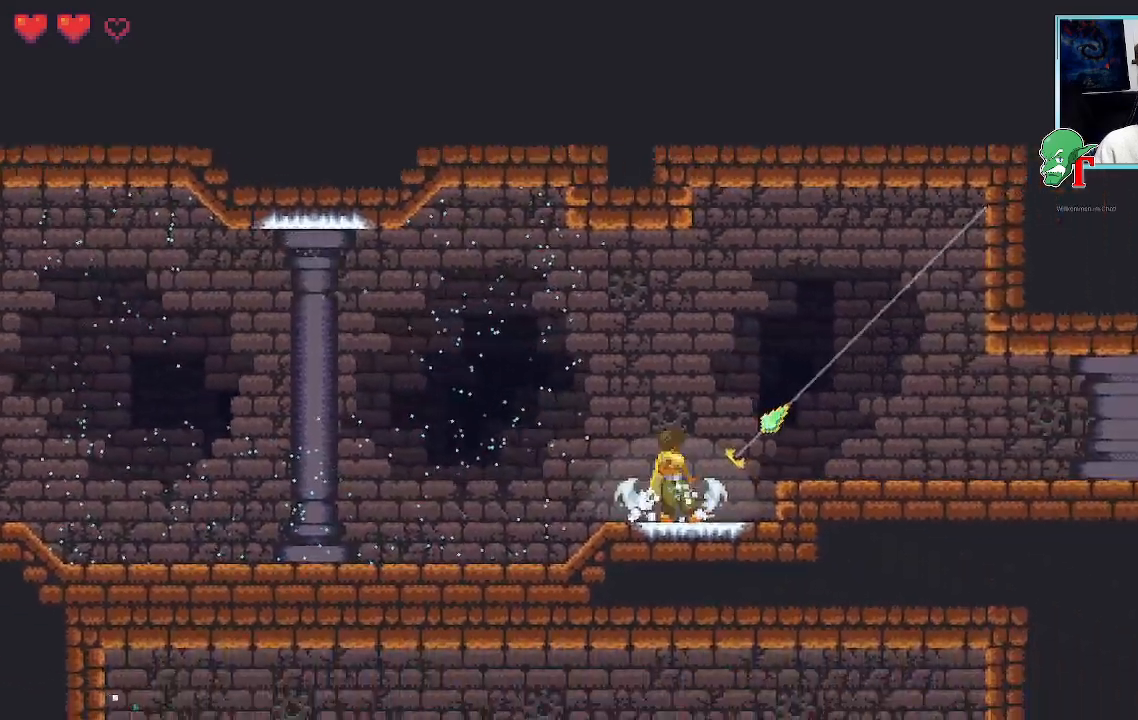
{"buttons": [], "left_stick": "up-left", "right_stick": "center", "events": [[504, "left_stick", "up-left"]]}
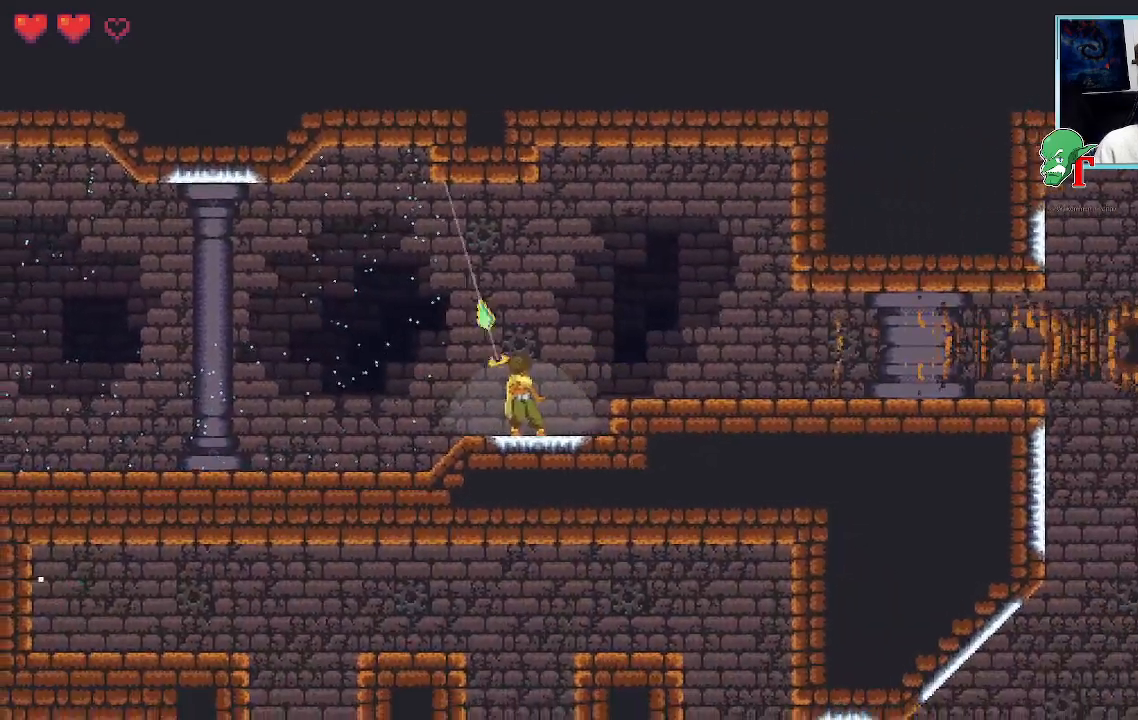
{"buttons": [], "left_stick": "up-right", "right_stick": "center", "events": [[269, "left_stick", "up-right"]]}
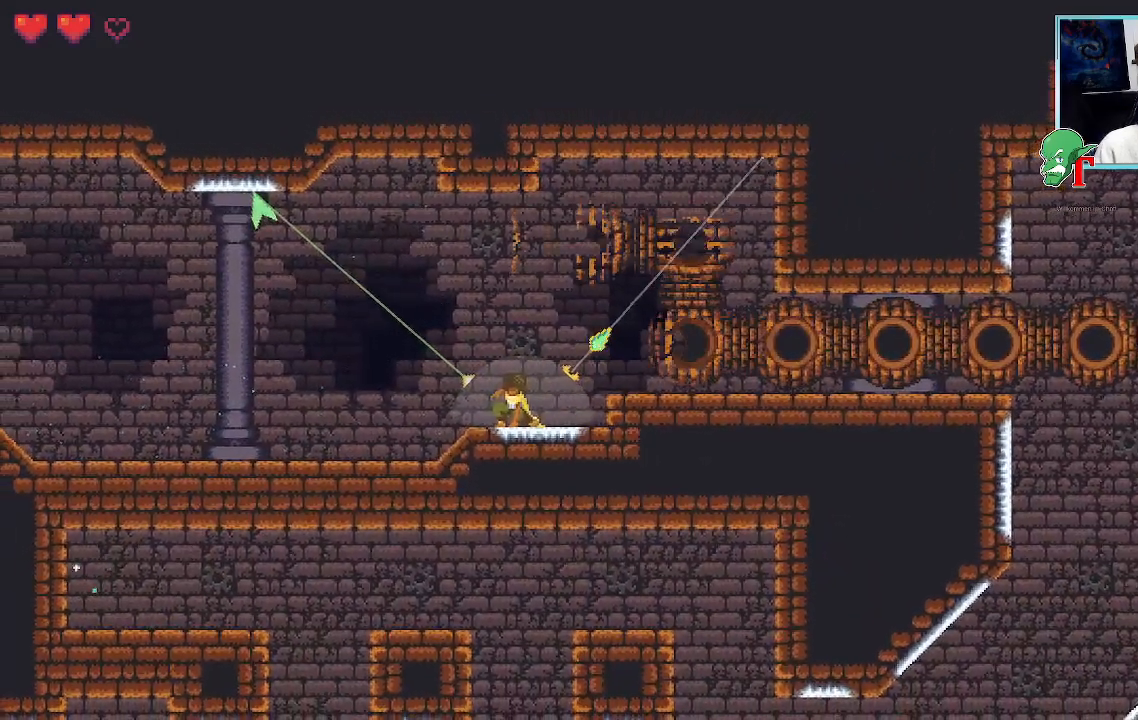
{"buttons": [], "left_stick": "up", "right_stick": "center", "events": [[352, "left_stick", "up"]]}
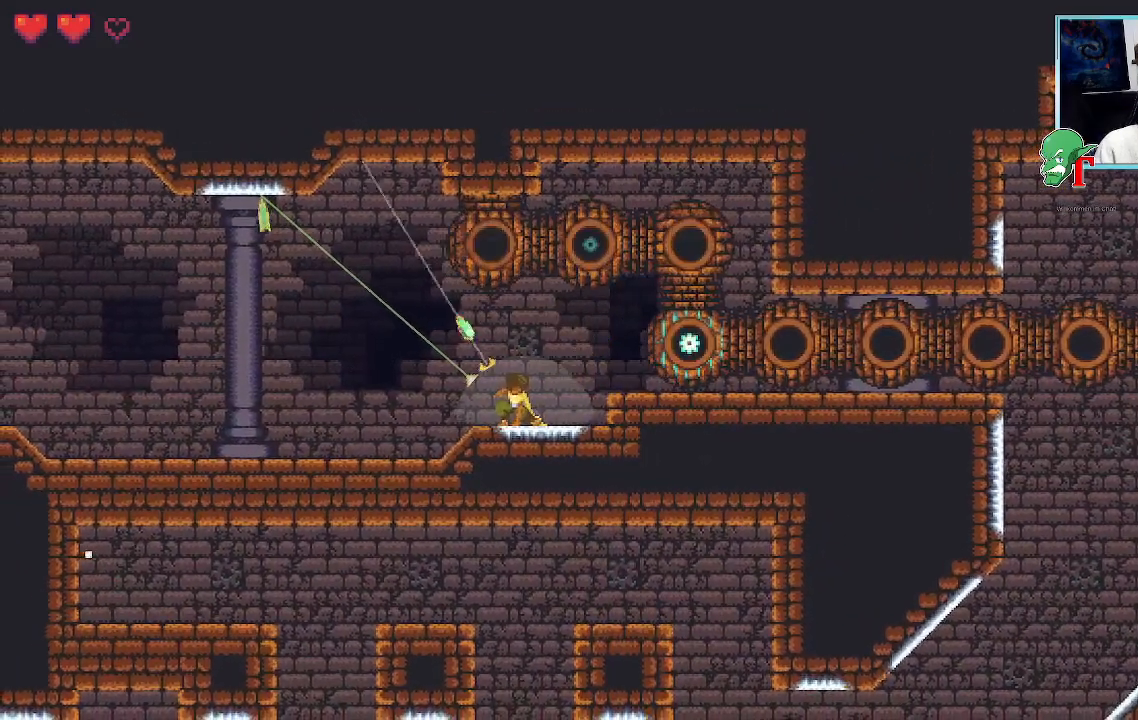
{"buttons": ["SQUARE"], "left_stick": "up-right", "right_stick": "center", "events": [[151, "SQUARE", "down"], [184, "left_stick", "up-right"]]}
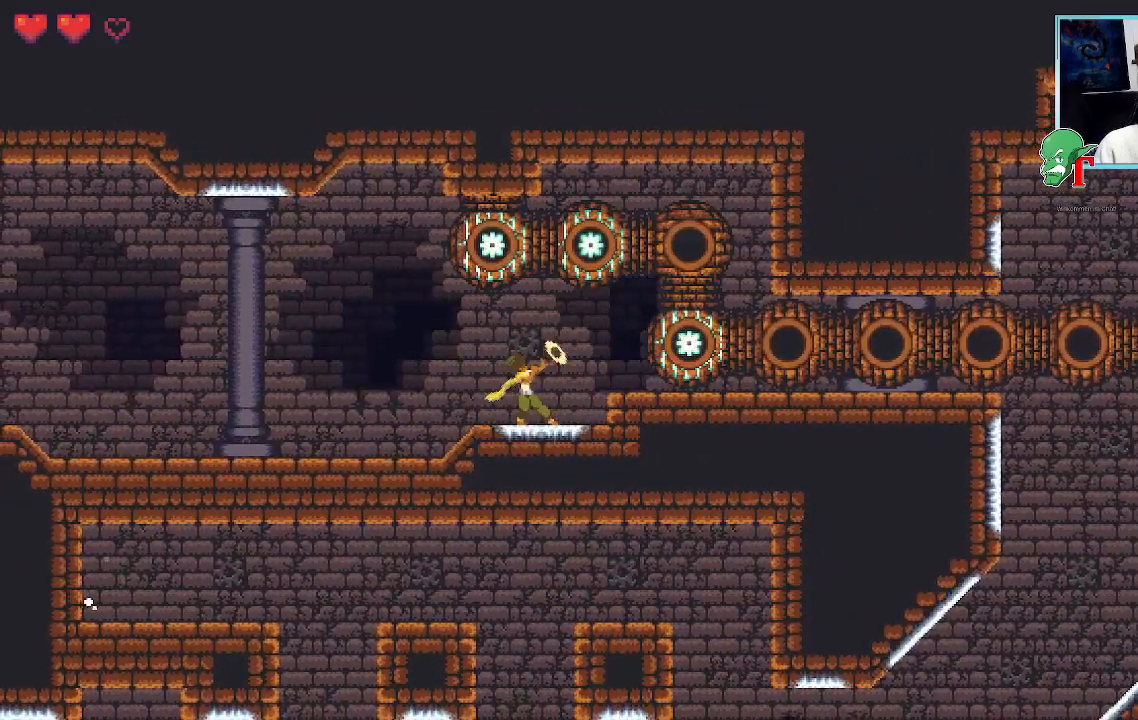
{"buttons": [], "left_stick": "up-right", "right_stick": "center", "events": [[503, "SQUARE", "up"]]}
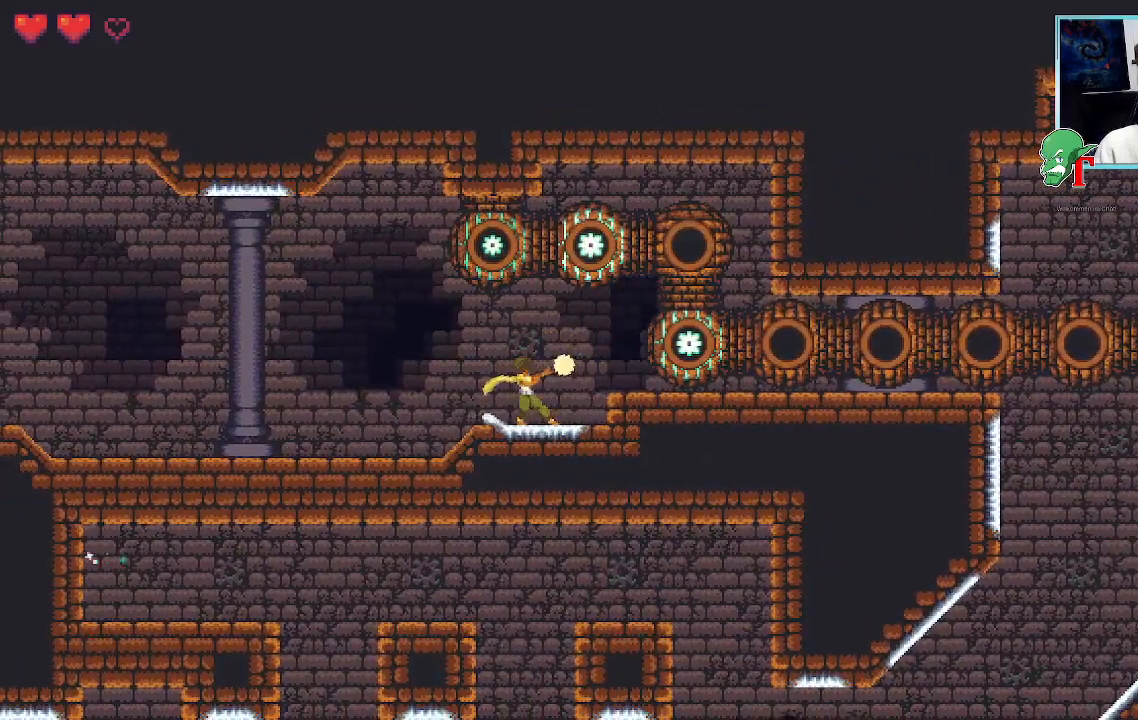
{"buttons": ["SQUARE"], "left_stick": "up-right", "right_stick": "center", "events": [[185, "SQUARE", "down"]]}
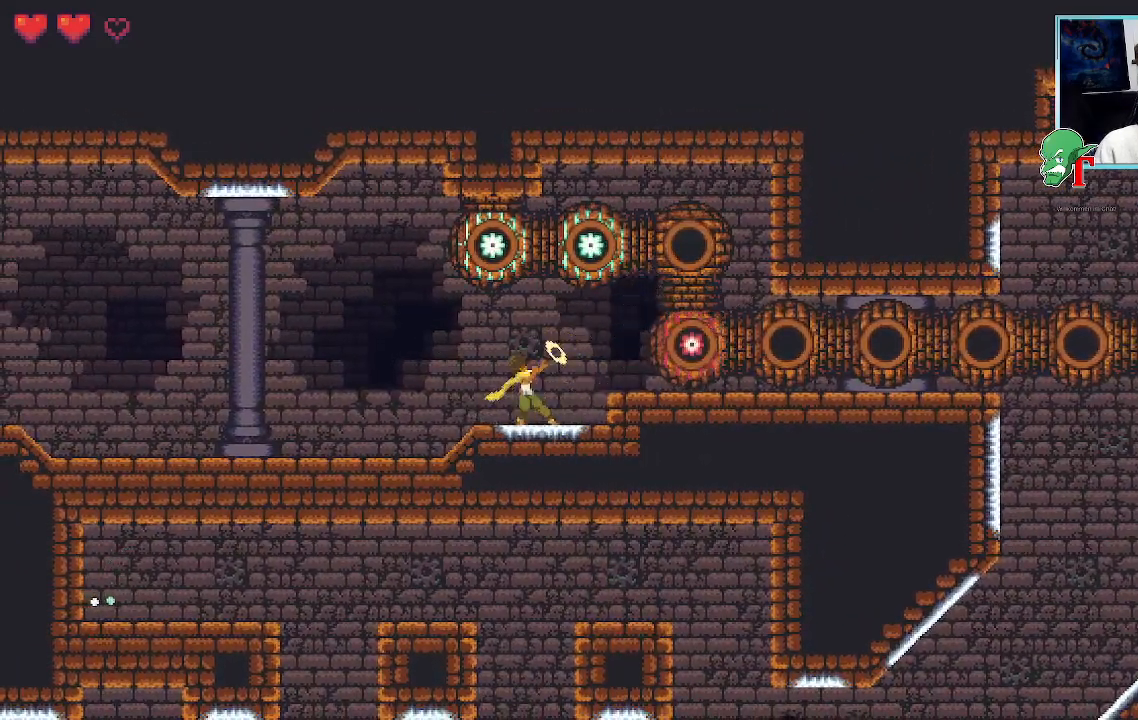
{"buttons": ["SQUARE"], "left_stick": "up-right", "right_stick": "center", "events": []}
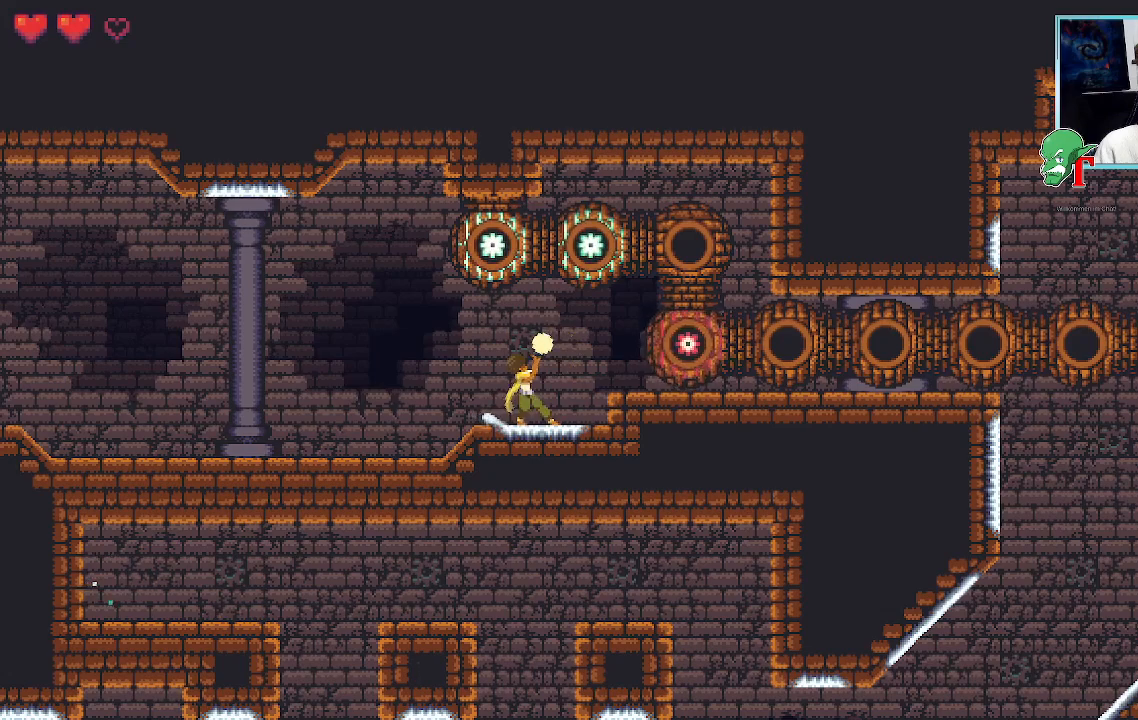
{"buttons": ["SQUARE"], "left_stick": "up", "right_stick": "center", "events": [[17, "left_stick", "up"], [184, "SQUARE", "up"], [386, "SQUARE", "down"]]}
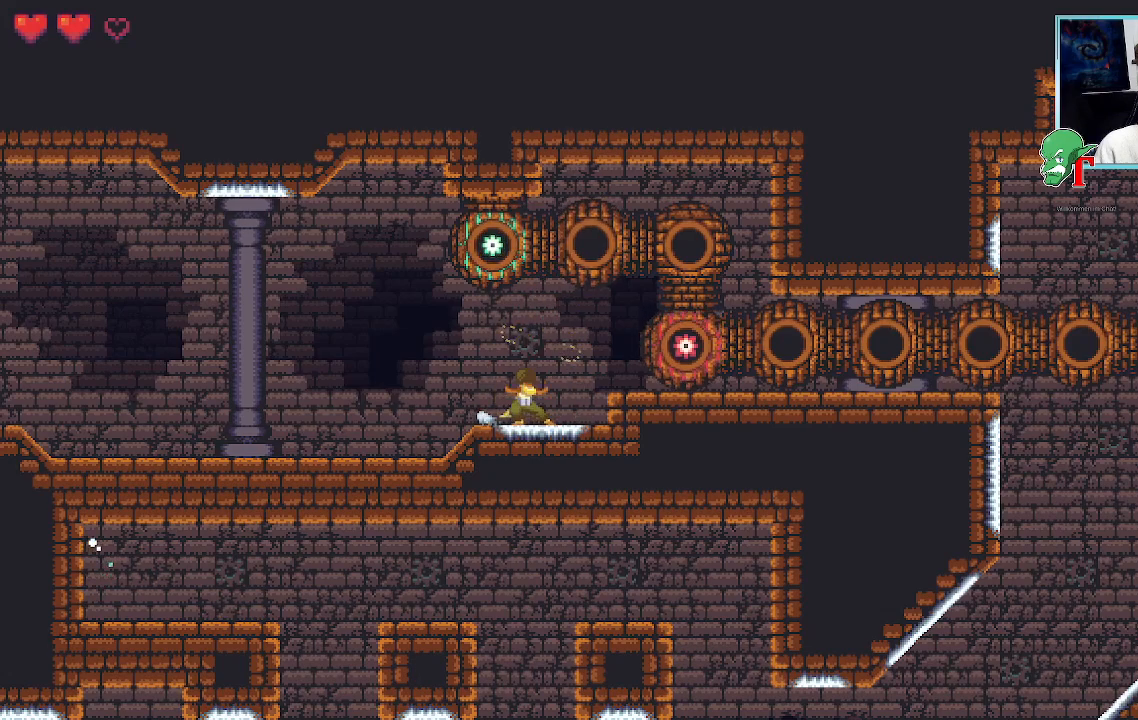
{"buttons": ["SQUARE"], "left_stick": "up", "right_stick": "center", "events": []}
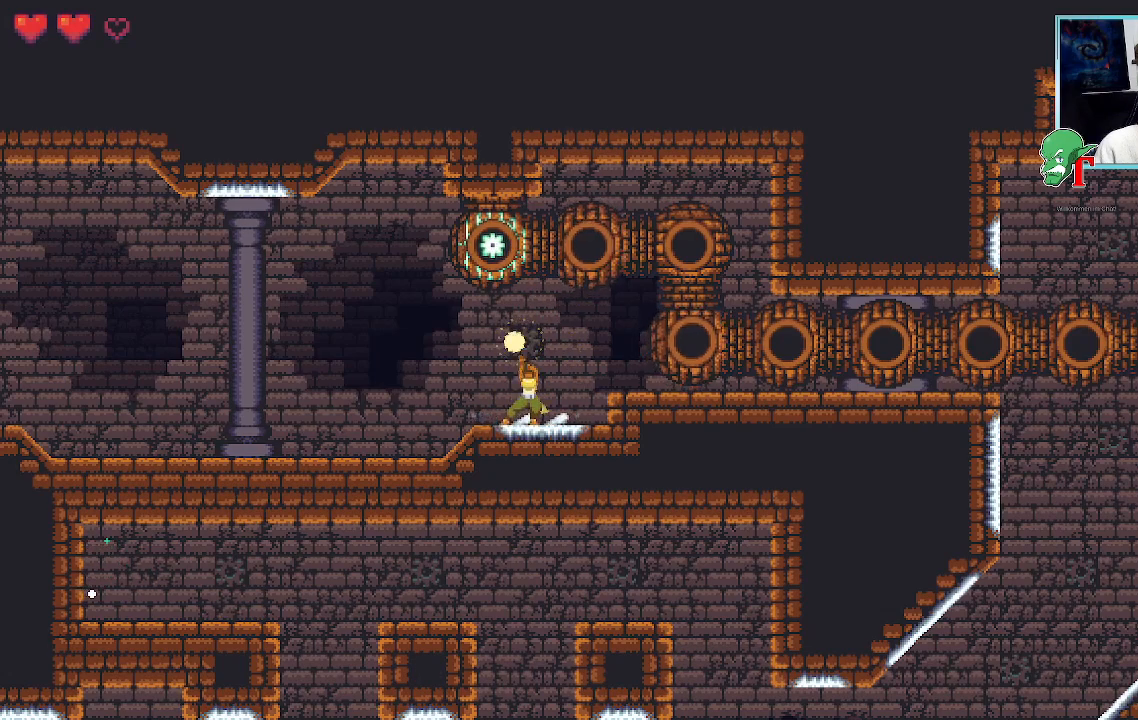
{"buttons": [], "left_stick": "up", "right_stick": "center", "events": [[118, "SQUARE", "up"]]}
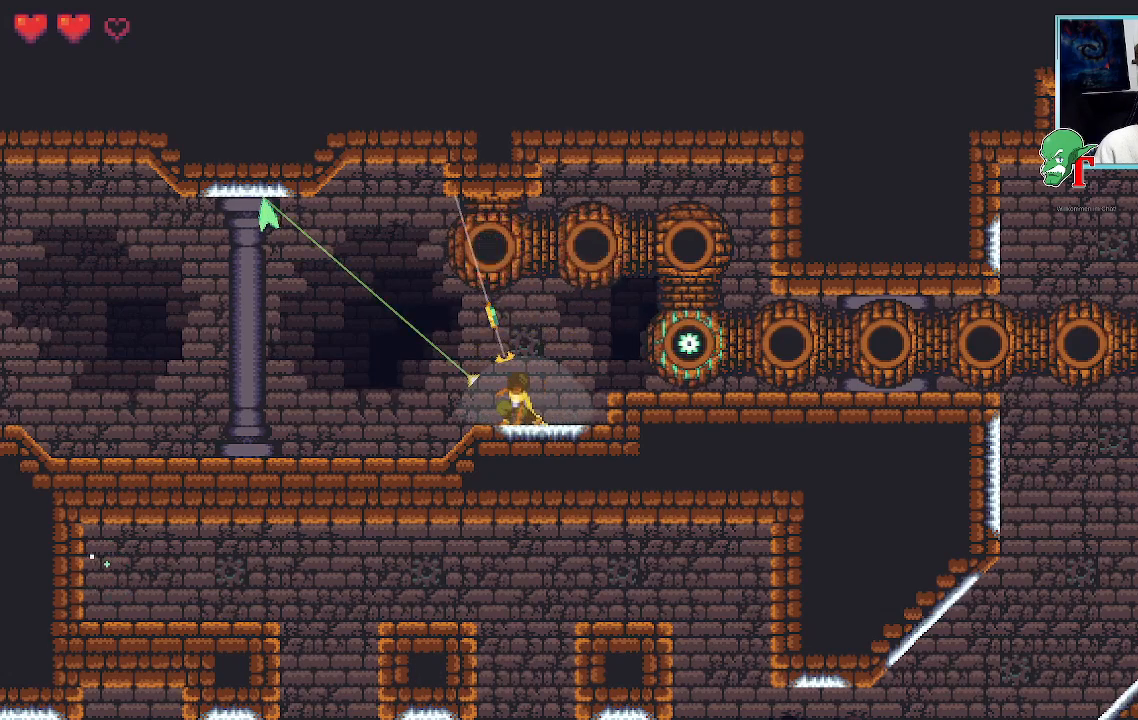
{"buttons": ["SQUARE"], "left_stick": "up-right", "right_stick": "center", "events": [[336, "left_stick", "up-right"], [386, "SQUARE", "down"]]}
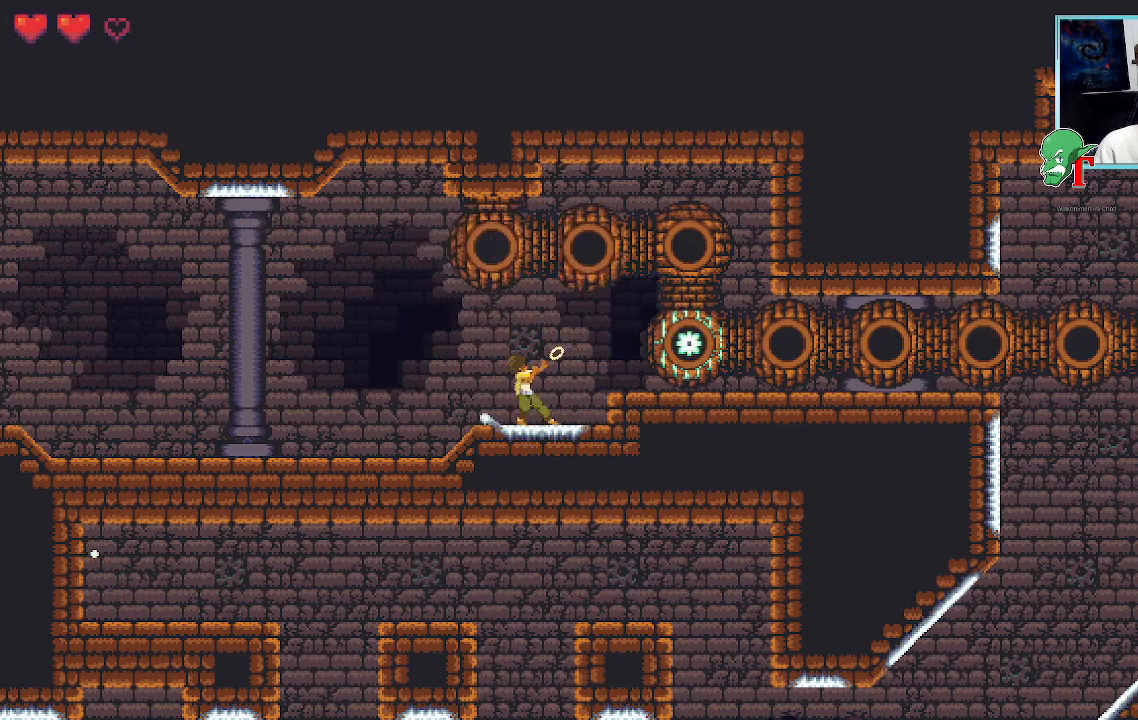
{"buttons": [], "left_stick": "up-right", "right_stick": "center", "events": [[285, "SQUARE", "up"]]}
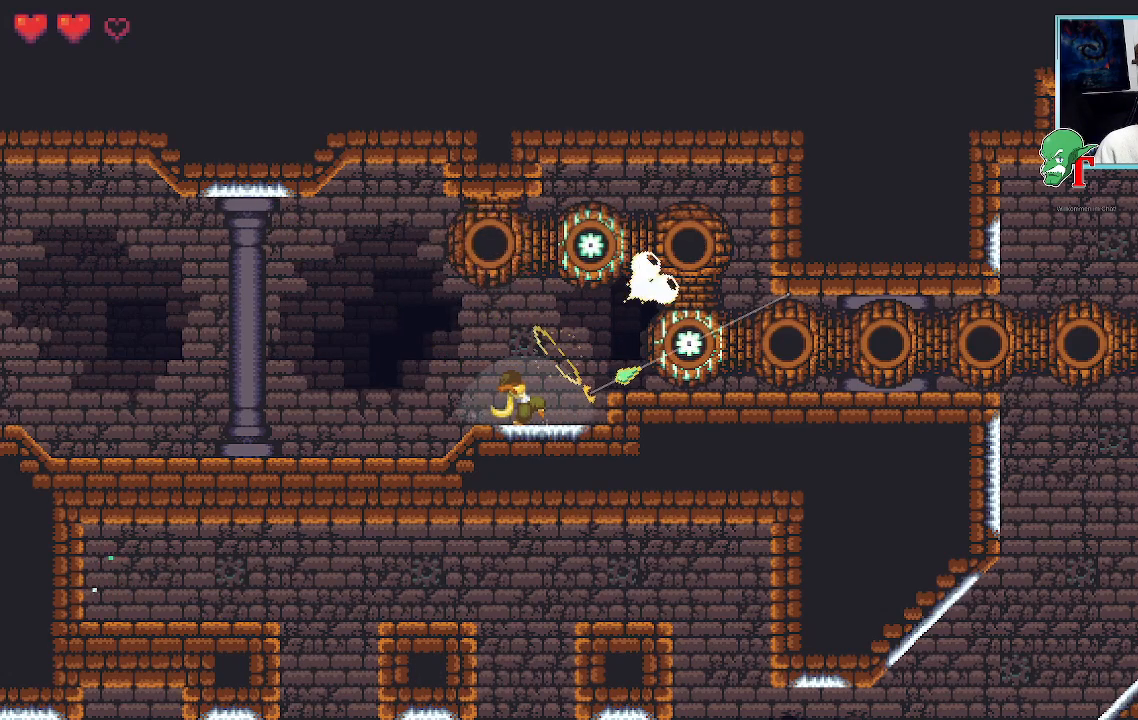
{"buttons": [], "left_stick": "up-right", "right_stick": "center", "events": []}
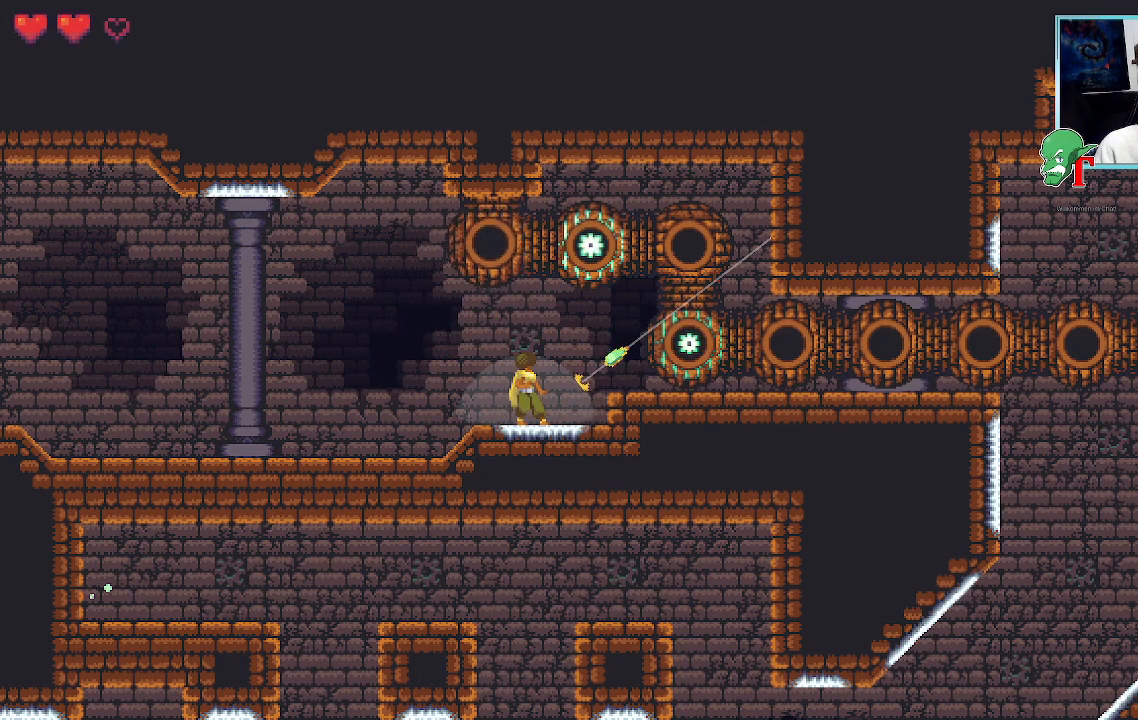
{"buttons": ["SQUARE"], "left_stick": "up-right", "right_stick": "center", "events": [[50, "SQUARE", "down"]]}
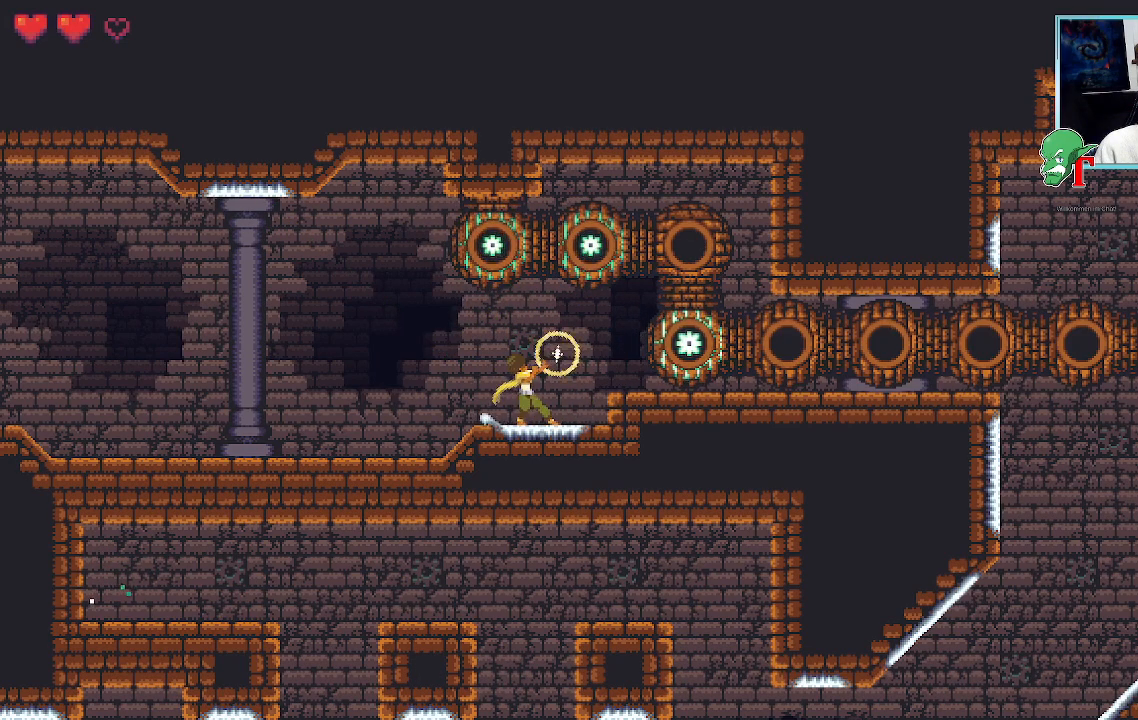
{"buttons": ["SQUARE"], "left_stick": "up-right", "right_stick": "center", "events": []}
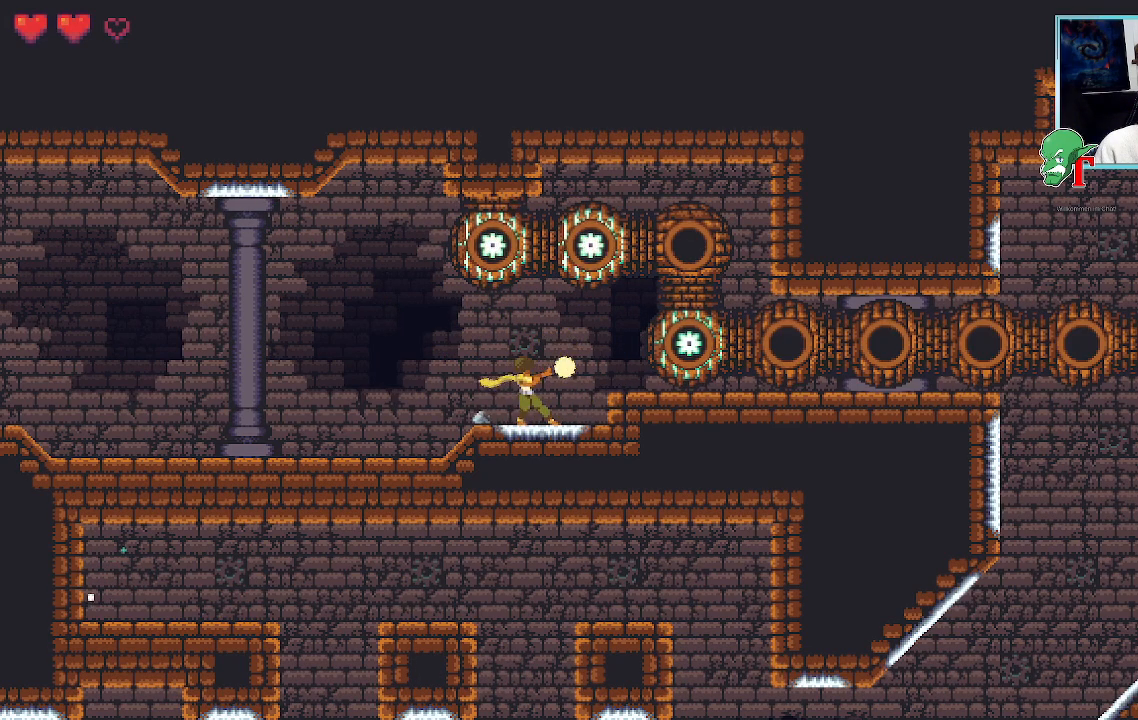
{"buttons": ["SQUARE"], "left_stick": "up-right", "right_stick": "center", "events": [[17, "SQUARE", "up"], [151, "SQUARE", "down"]]}
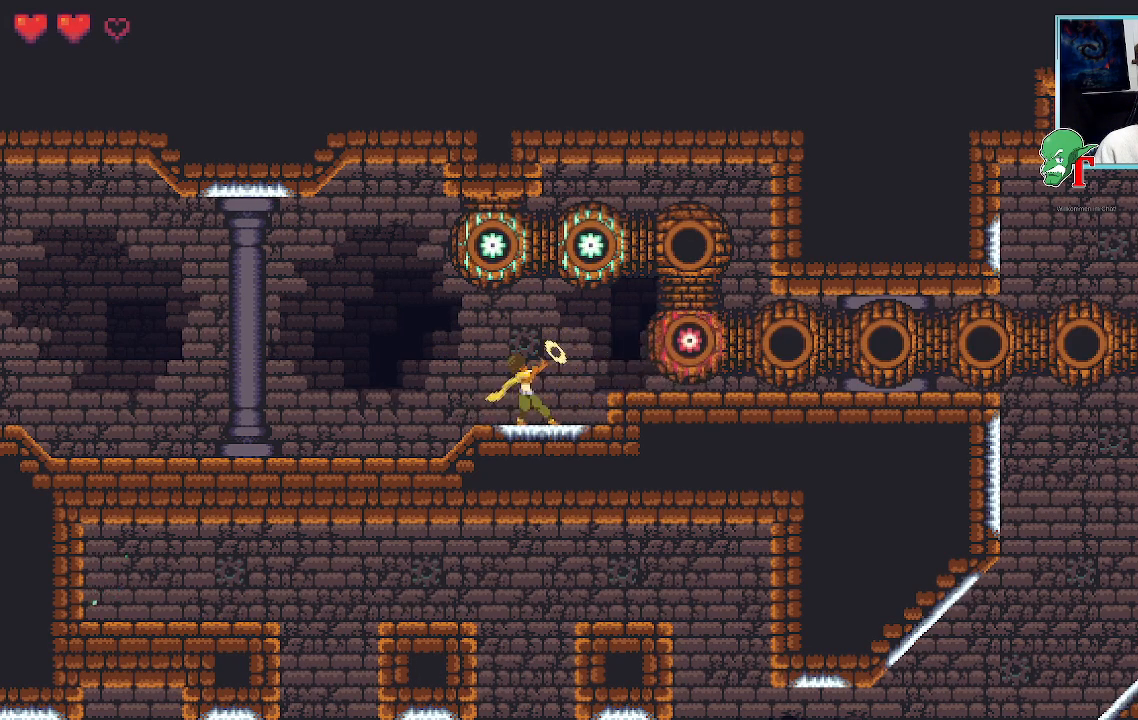
{"buttons": [], "left_stick": "up-right", "right_stick": "center", "events": [[436, "SQUARE", "up"]]}
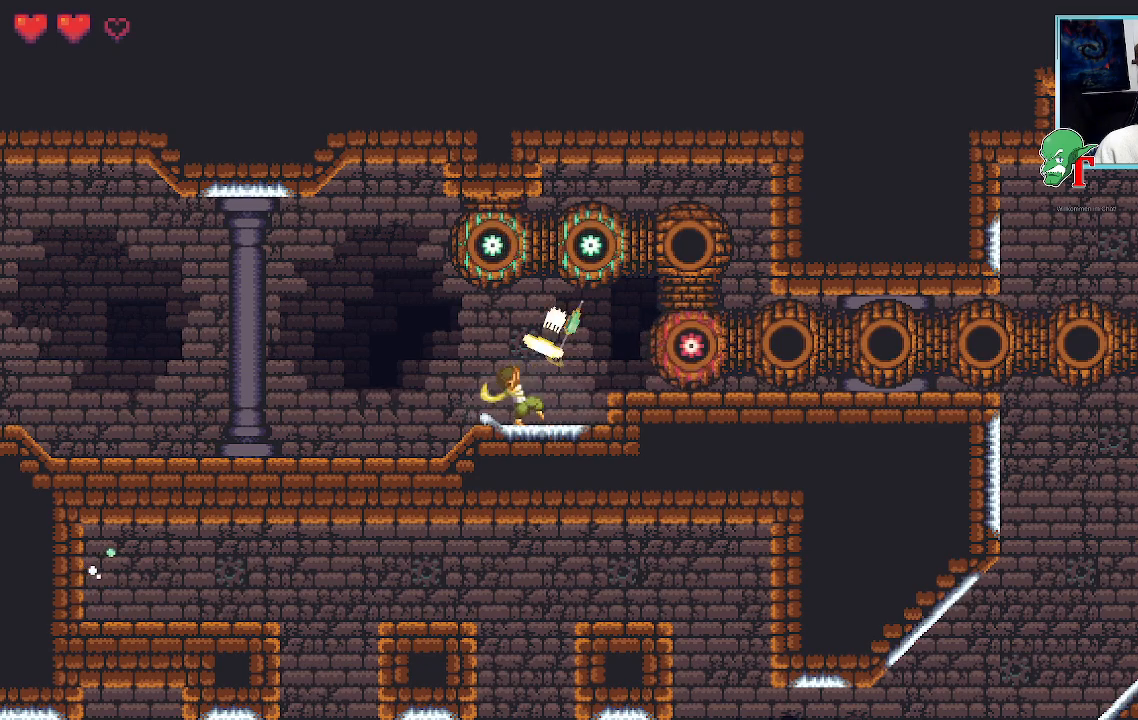
{"buttons": ["SQUARE"], "left_stick": "up", "right_stick": "center", "events": [[67, "SQUARE", "down"], [134, "left_stick", "up"]]}
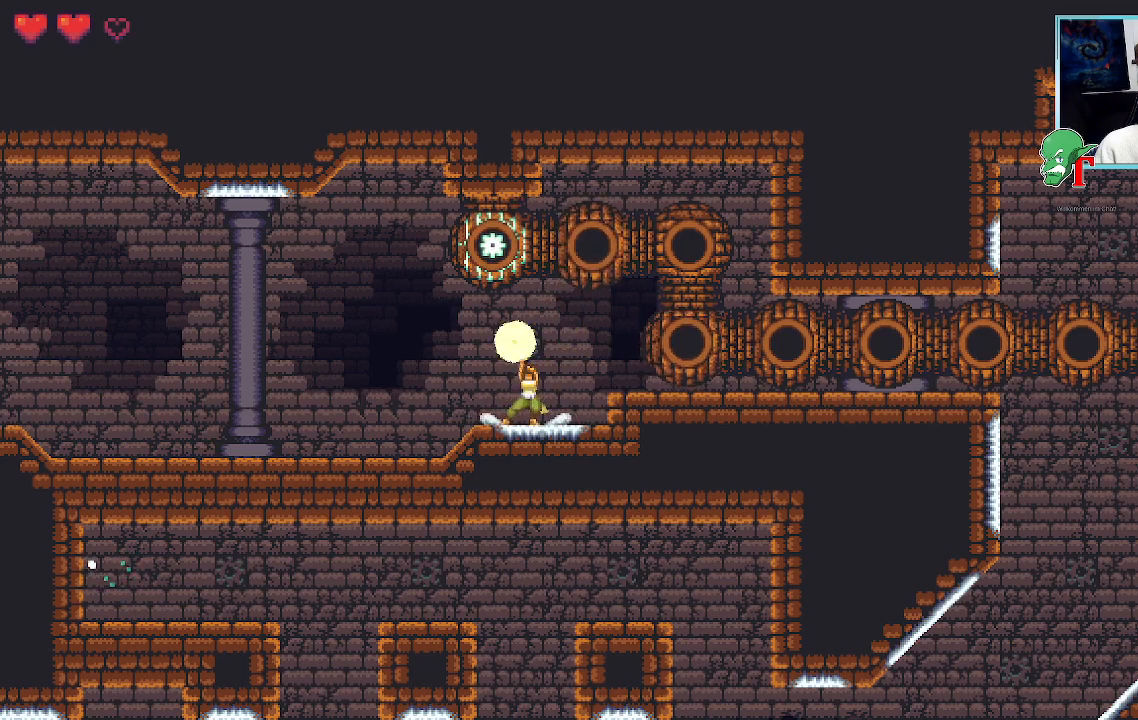
{"buttons": [], "left_stick": "up", "right_stick": "center", "events": [[319, "SQUARE", "up"]]}
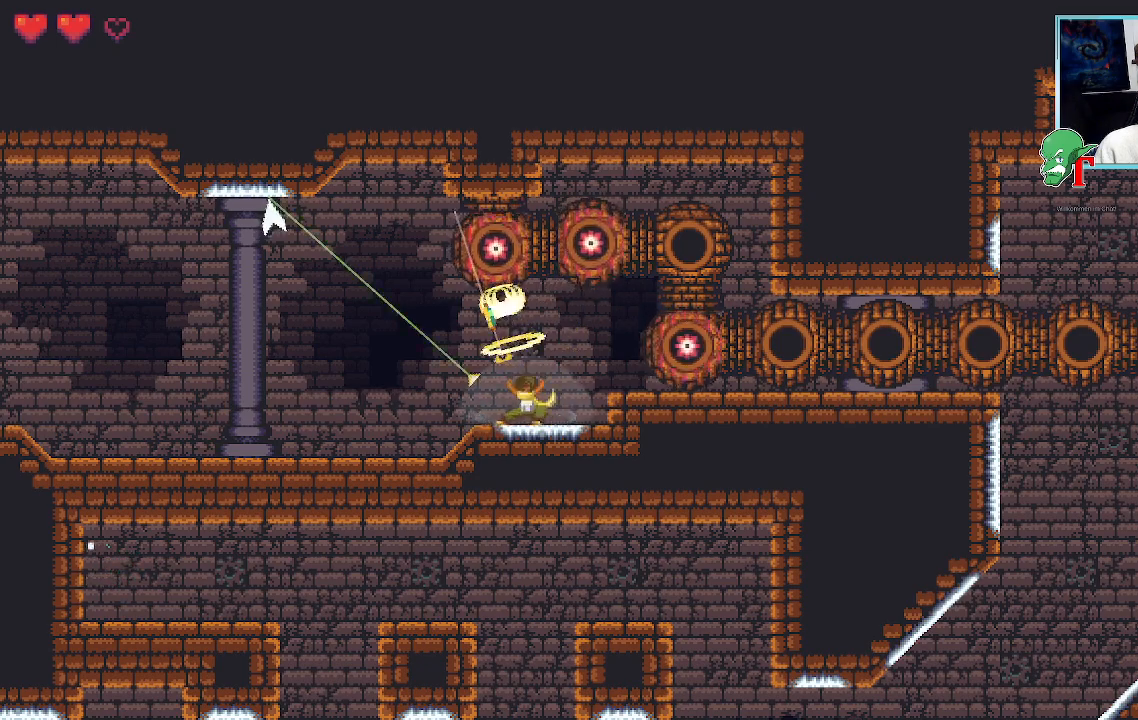
{"buttons": [], "left_stick": "up-left", "right_stick": "center", "events": [[219, "left_stick", "up-left"]]}
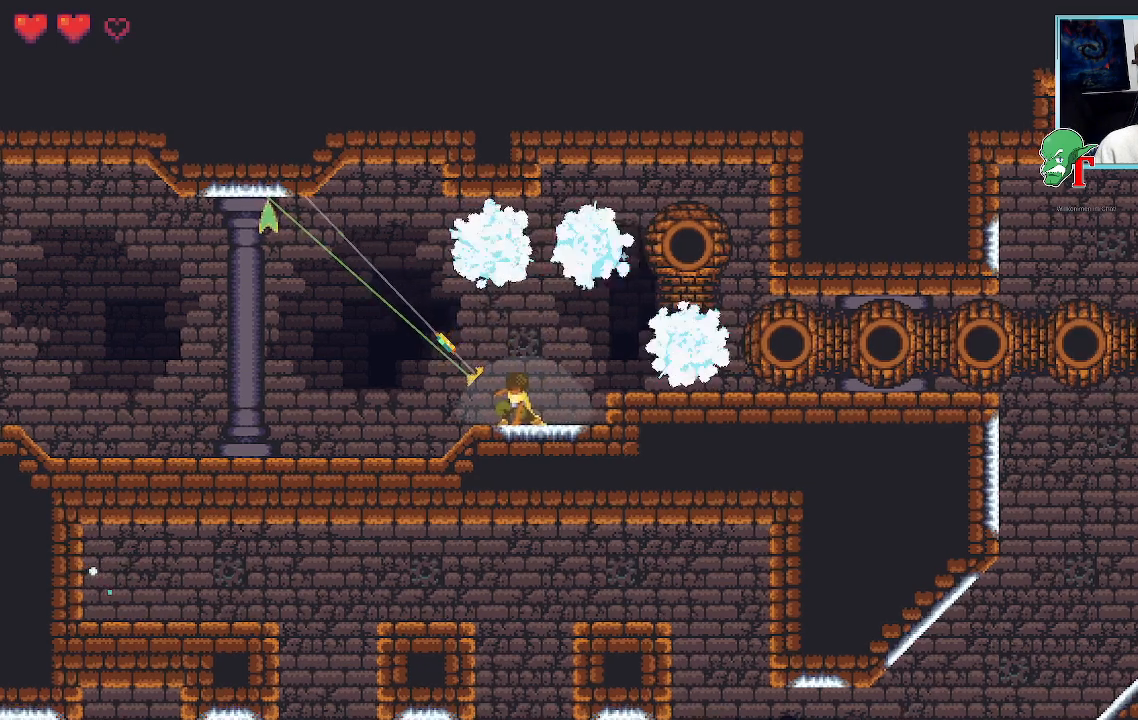
{"buttons": [], "left_stick": "up-left", "right_stick": "center", "events": []}
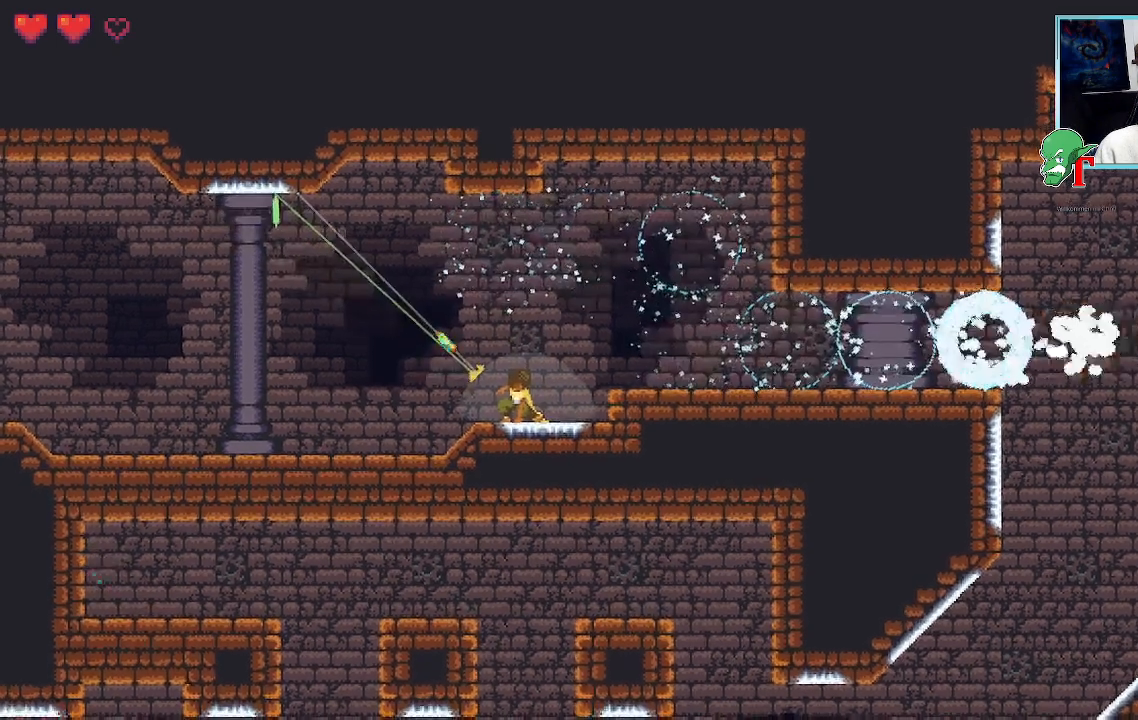
{"buttons": [], "left_stick": "up-left", "right_stick": "center", "events": []}
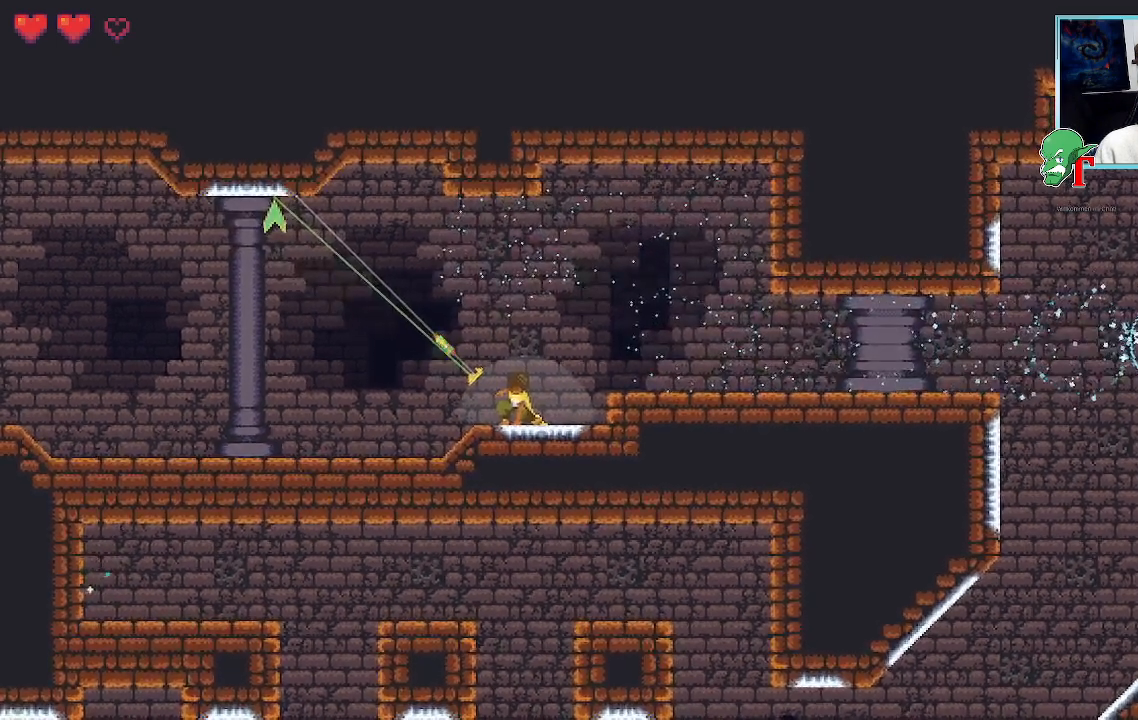
{"buttons": [], "left_stick": "up-left", "right_stick": "center", "events": [[319, "CROSS", "down"], [503, "CROSS", "up"]]}
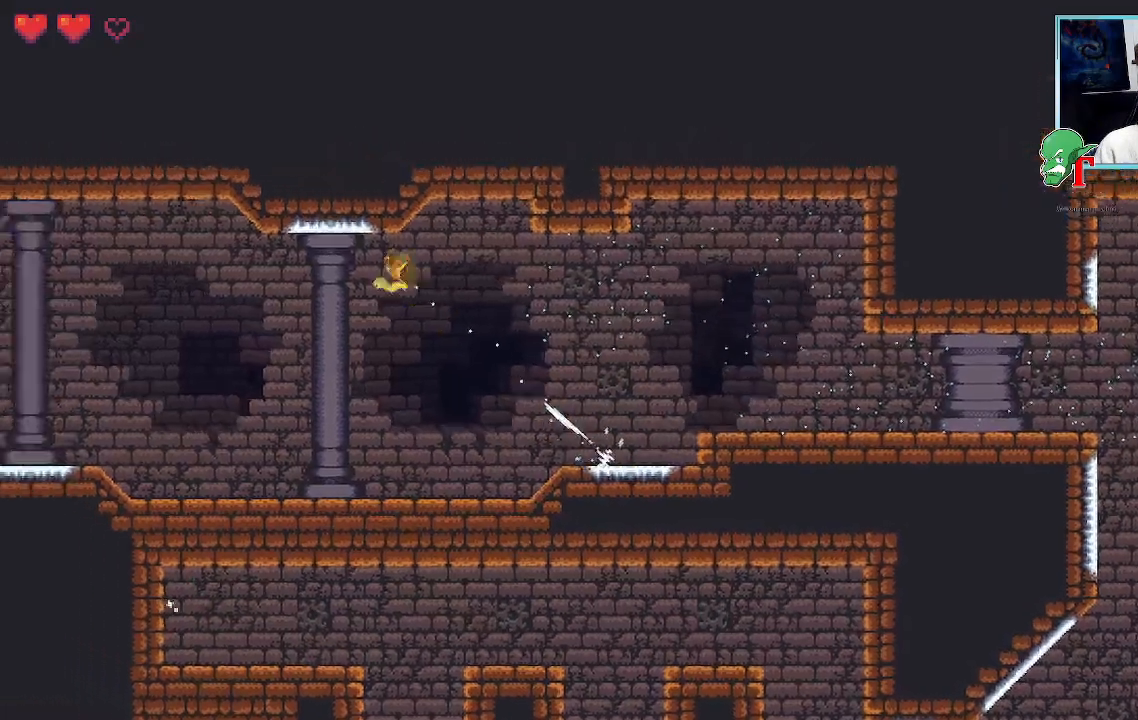
{"buttons": [], "left_stick": "left", "right_stick": "center", "events": [[118, "left_stick", "left"], [236, "CROSS", "down"], [420, "CROSS", "up"]]}
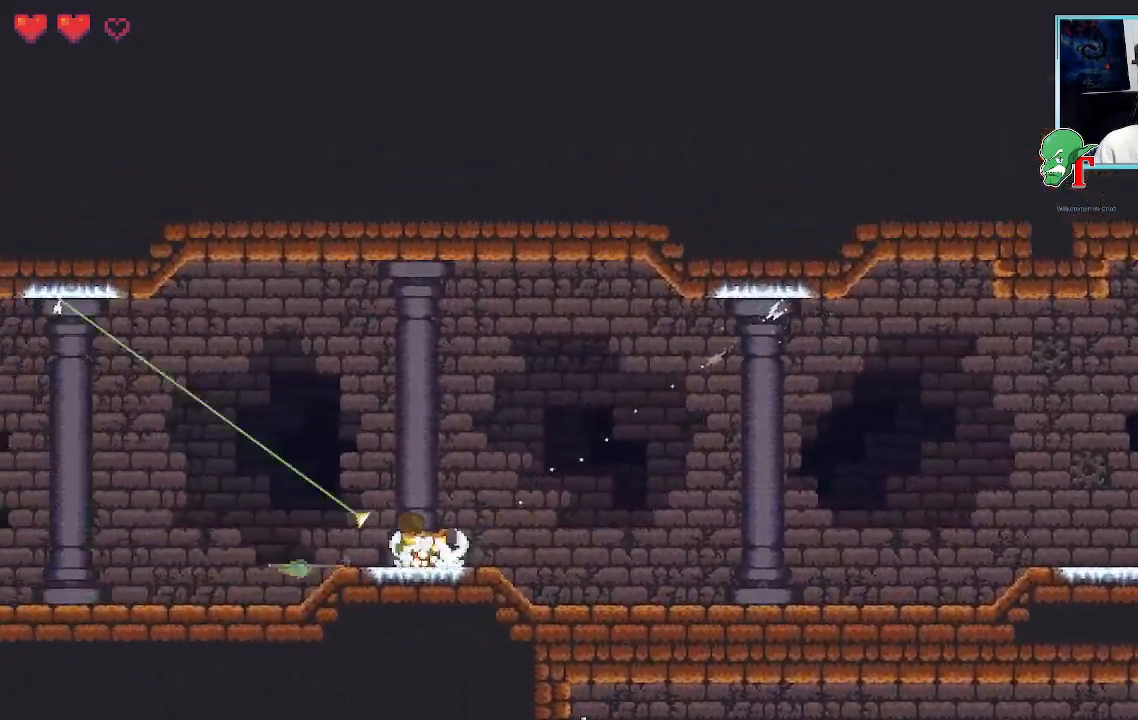
{"buttons": [], "left_stick": "up-left", "right_stick": "center", "events": [[17, "left_stick", "up-left"], [302, "CROSS", "down"], [504, "CROSS", "up"]]}
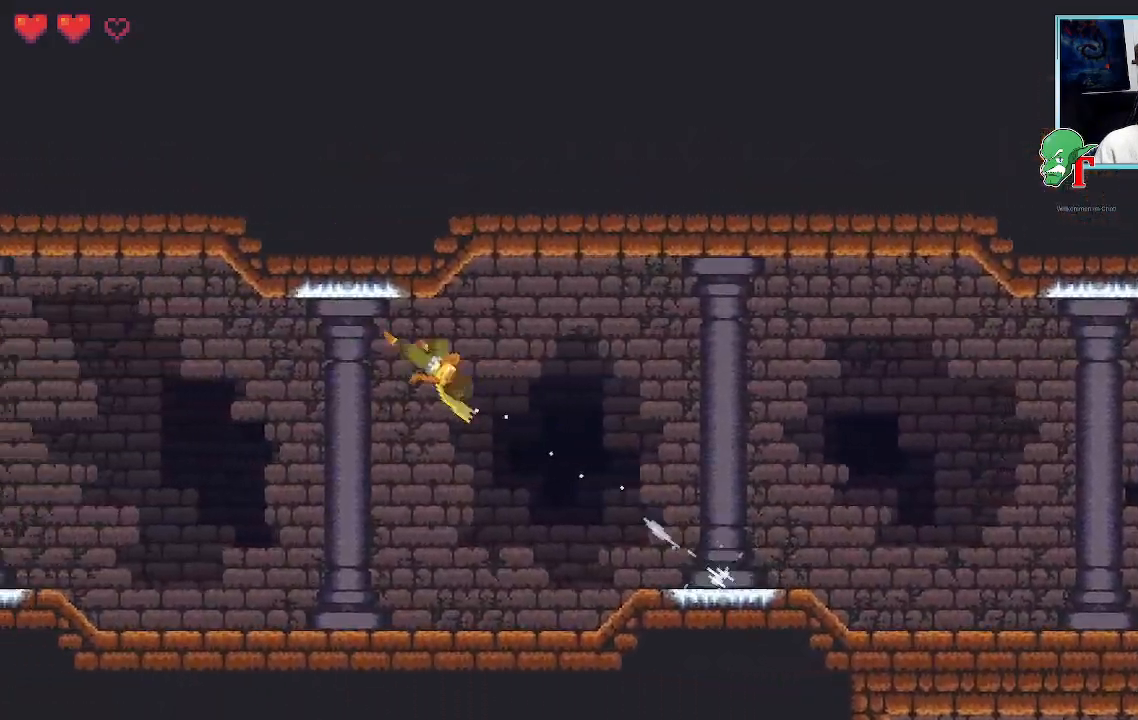
{"buttons": [], "left_stick": "down-left", "right_stick": "center", "events": [[34, "left_stick", "left"], [151, "left_stick", "down-left"], [302, "CROSS", "down"], [487, "CROSS", "up"]]}
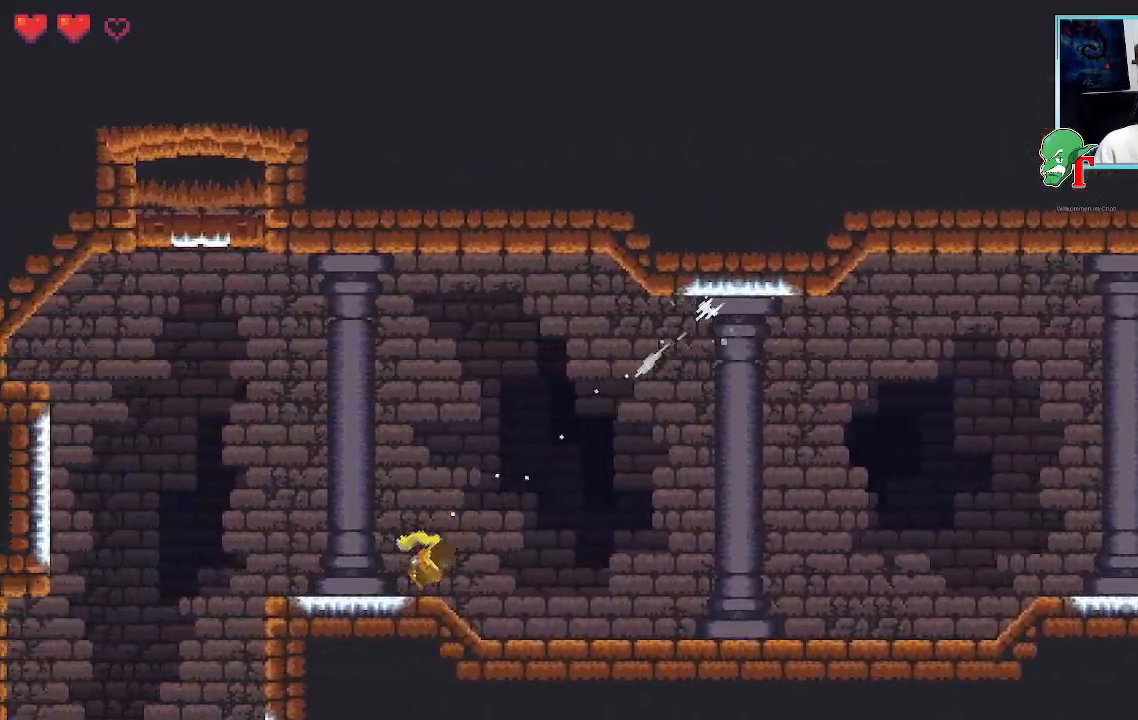
{"buttons": ["CROSS"], "left_stick": "left", "right_stick": "center", "events": [[33, "left_stick", "left"], [336, "CROSS", "down"]]}